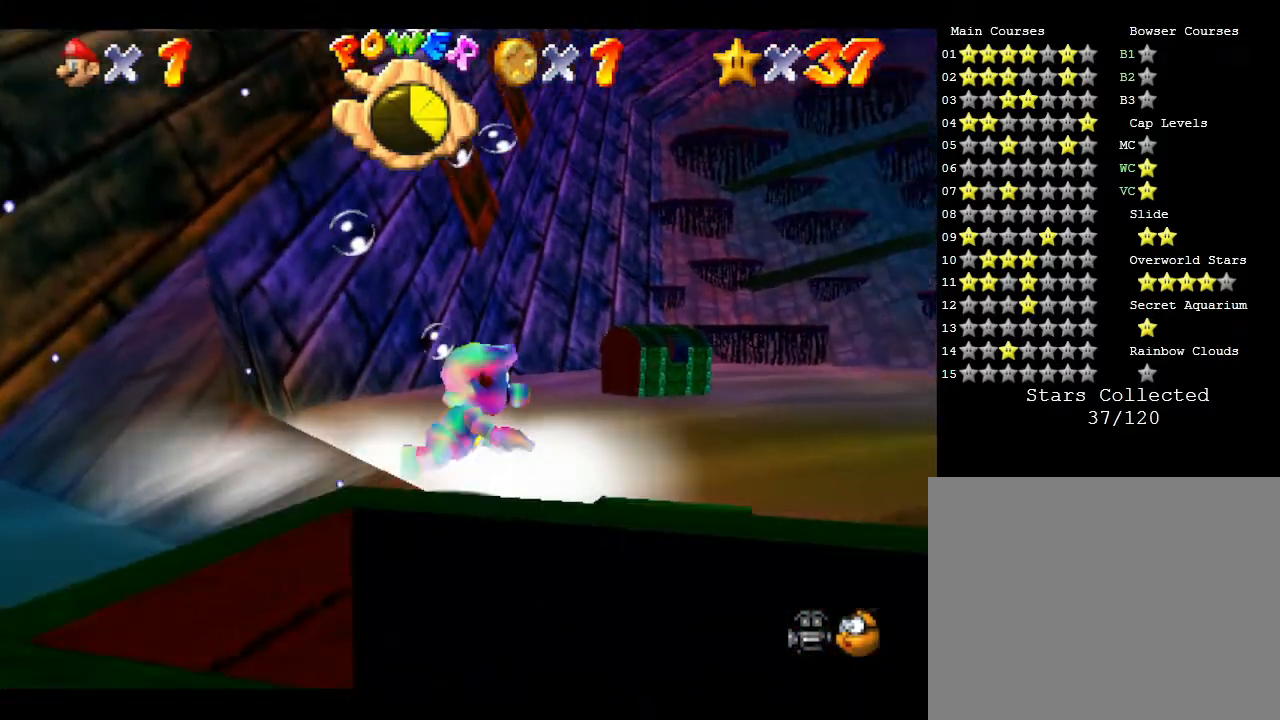
Gameplay with a controller (Nintendo layout); each line is a JSON object with the inputs held at the frame after it. "events" lists button and stick changes between this image and that frame as [ms after this image, input, new state], when the widget could be followed in between. Not read: L3 R3.
{"buttons": [], "left_stick": "up-left", "events": [[117, "B", "up"], [117, "left_stick", "center"], [400, "left_stick", "up"], [450, "left_stick", "up-left"]]}
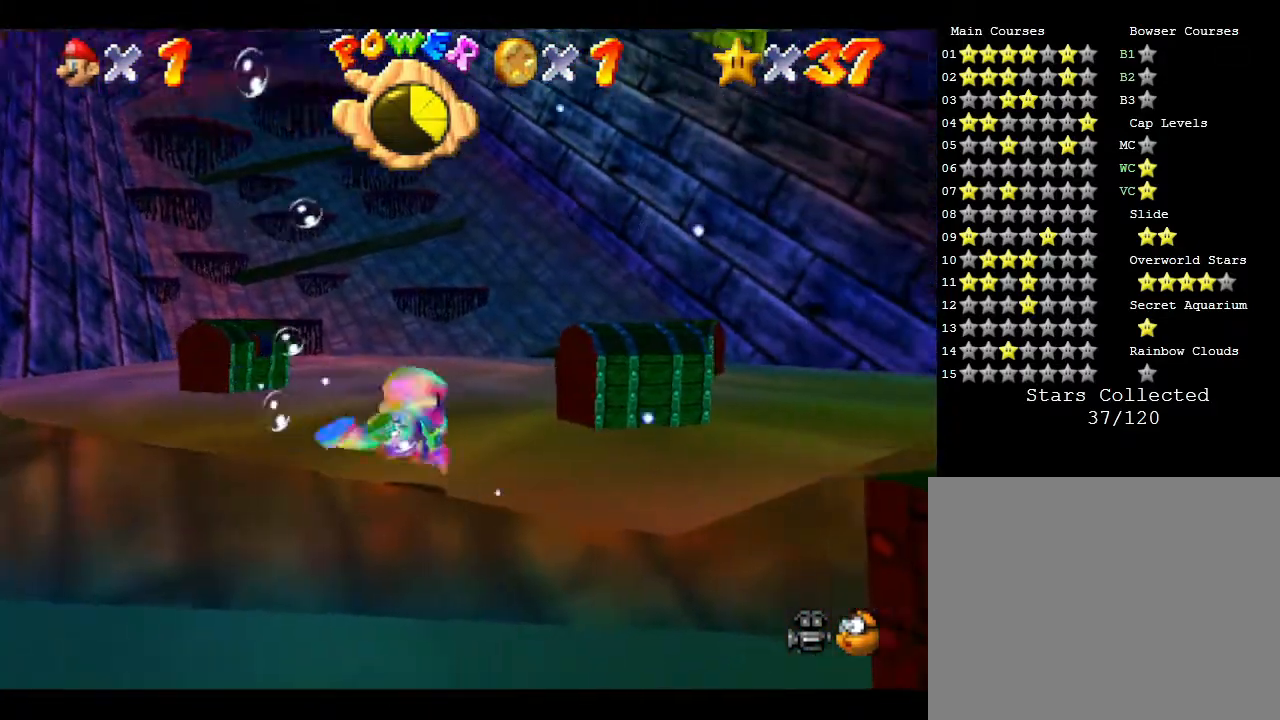
{"buttons": [], "left_stick": "up-left", "events": [[150, "left_stick", "left"], [500, "left_stick", "up-left"]]}
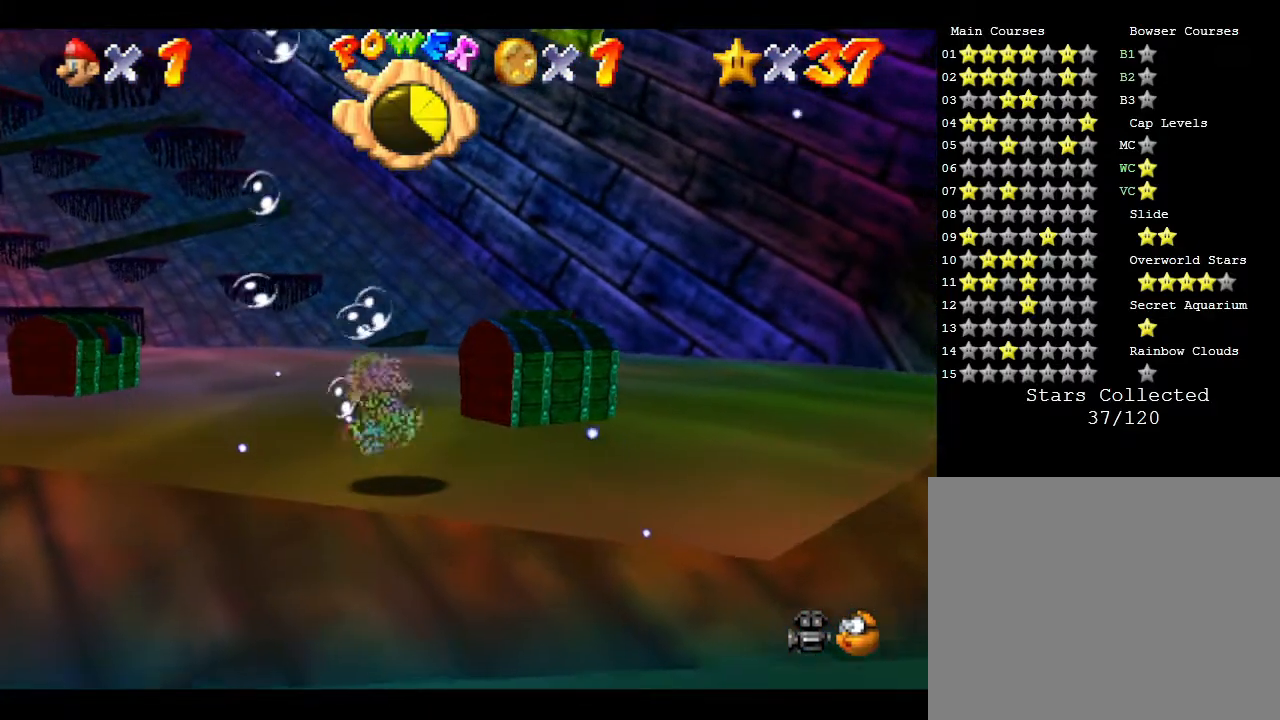
{"buttons": [], "left_stick": "left", "events": [[117, "left_stick", "center"], [233, "A", "down"], [417, "left_stick", "left"], [450, "A", "up"]]}
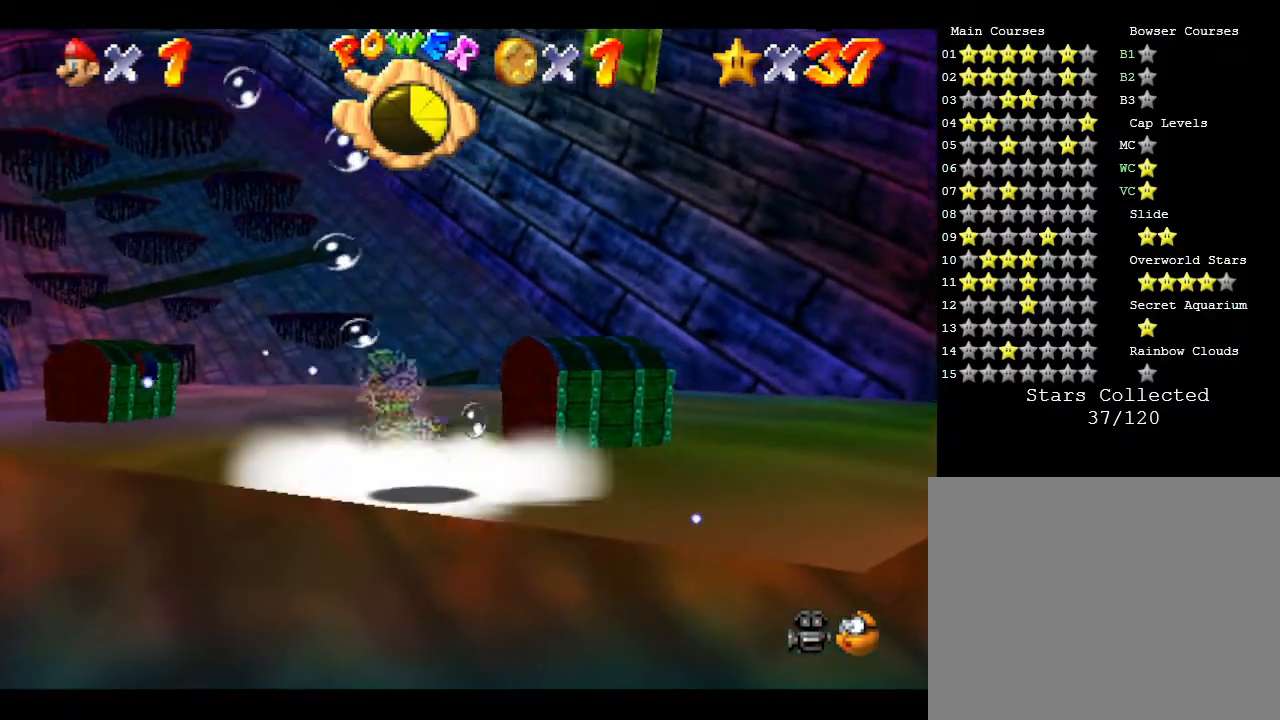
{"buttons": ["A"], "left_stick": "center", "events": [[100, "left_stick", "up-left"], [283, "left_stick", "center"], [383, "A", "down"]]}
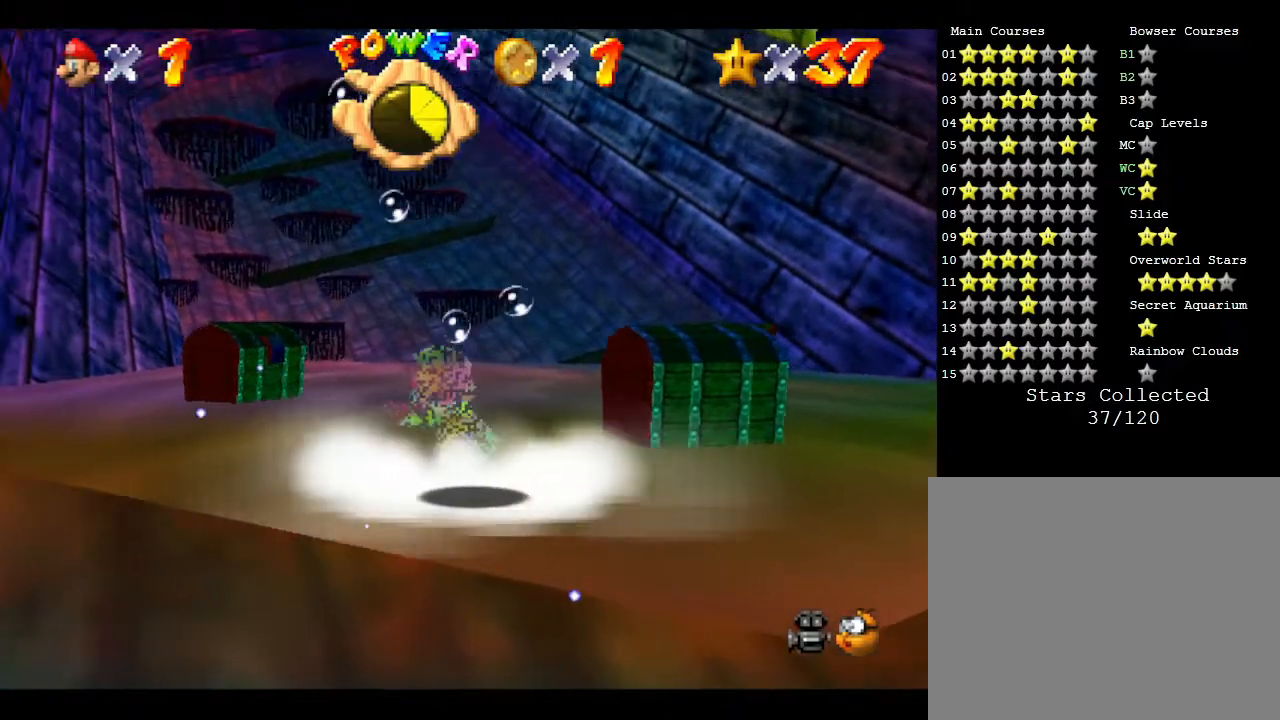
{"buttons": [], "left_stick": "up", "events": [[33, "left_stick", "up"], [217, "A", "up"]]}
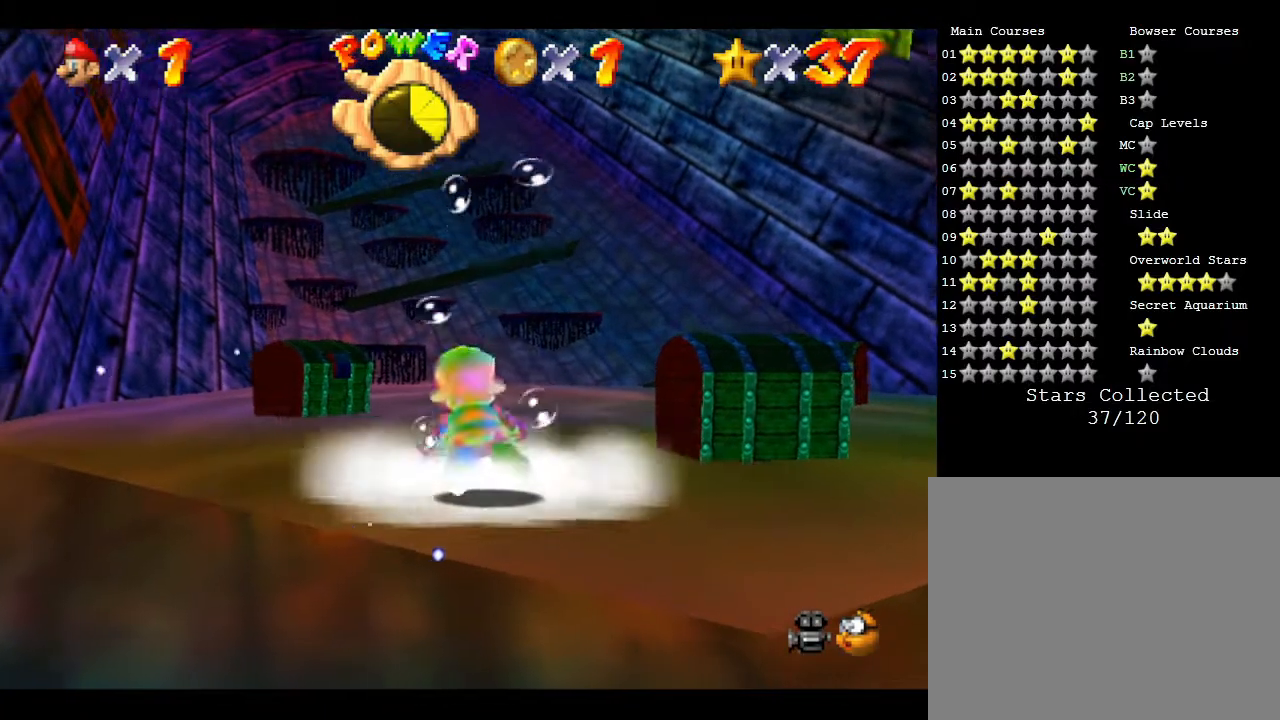
{"buttons": [], "left_stick": "up", "events": []}
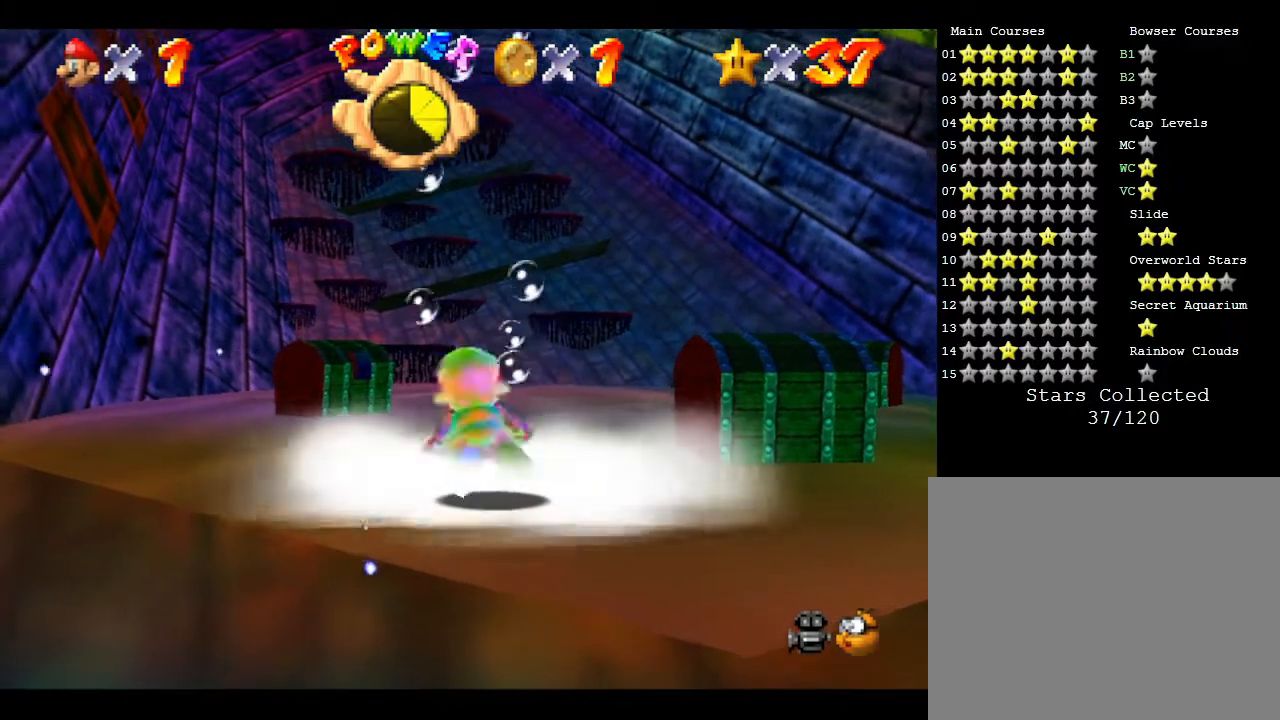
{"buttons": [], "left_stick": "up", "events": []}
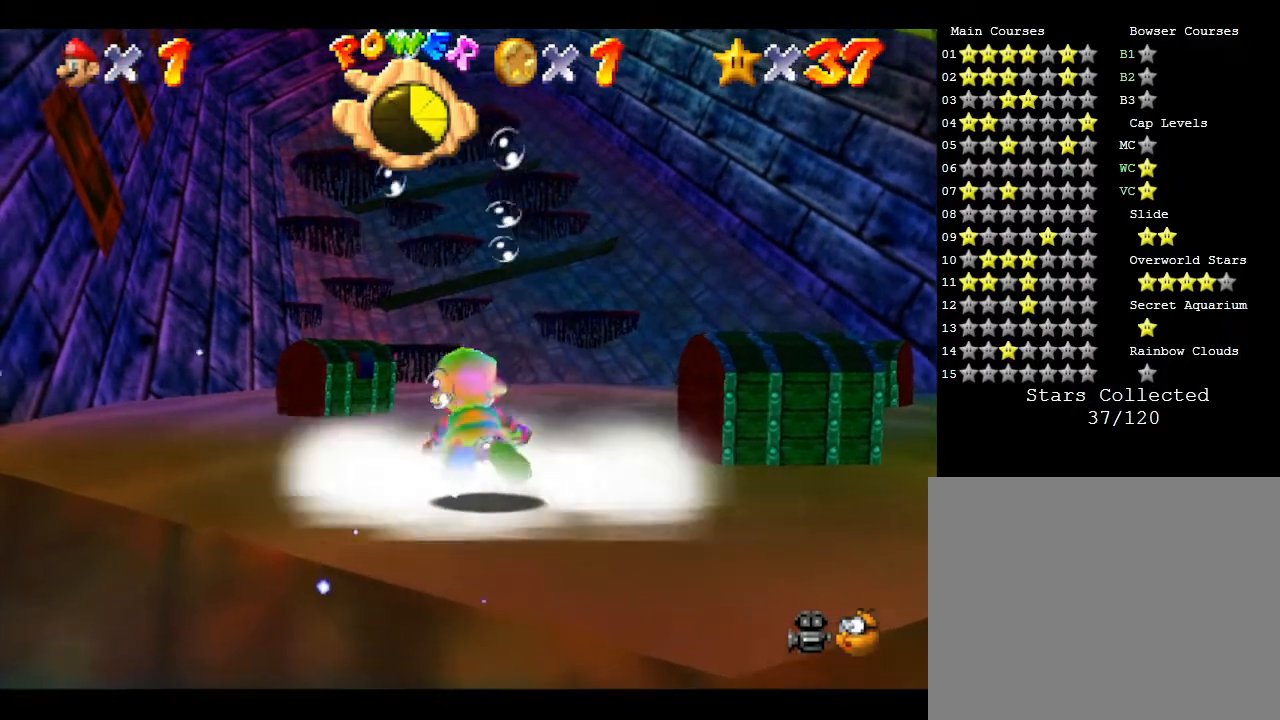
{"buttons": [], "left_stick": "up", "events": []}
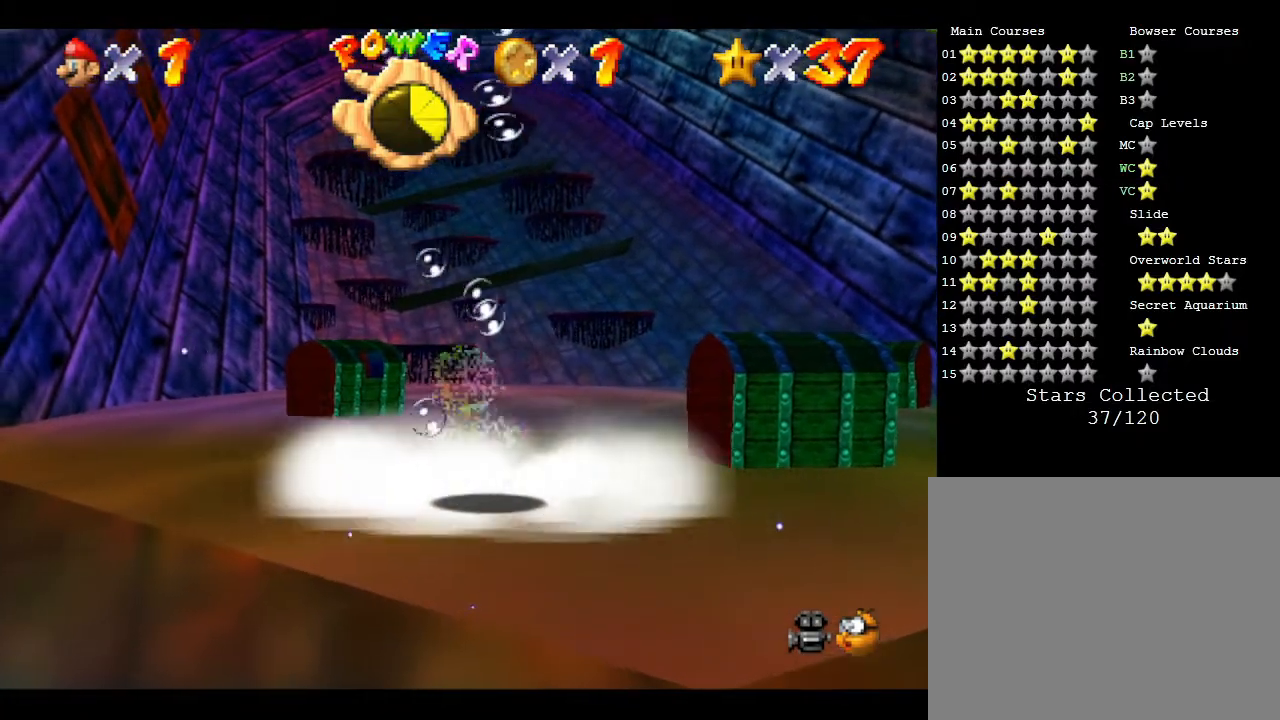
{"buttons": [], "left_stick": "up", "events": []}
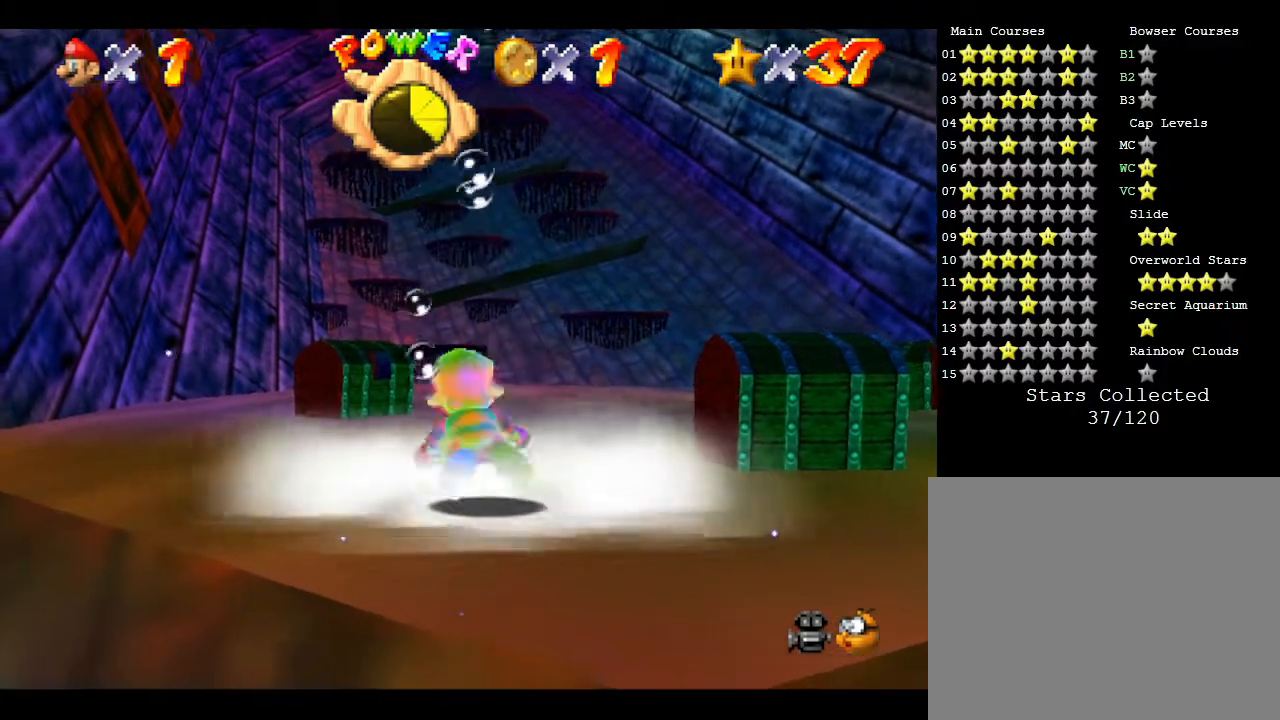
{"buttons": [], "left_stick": "up", "events": []}
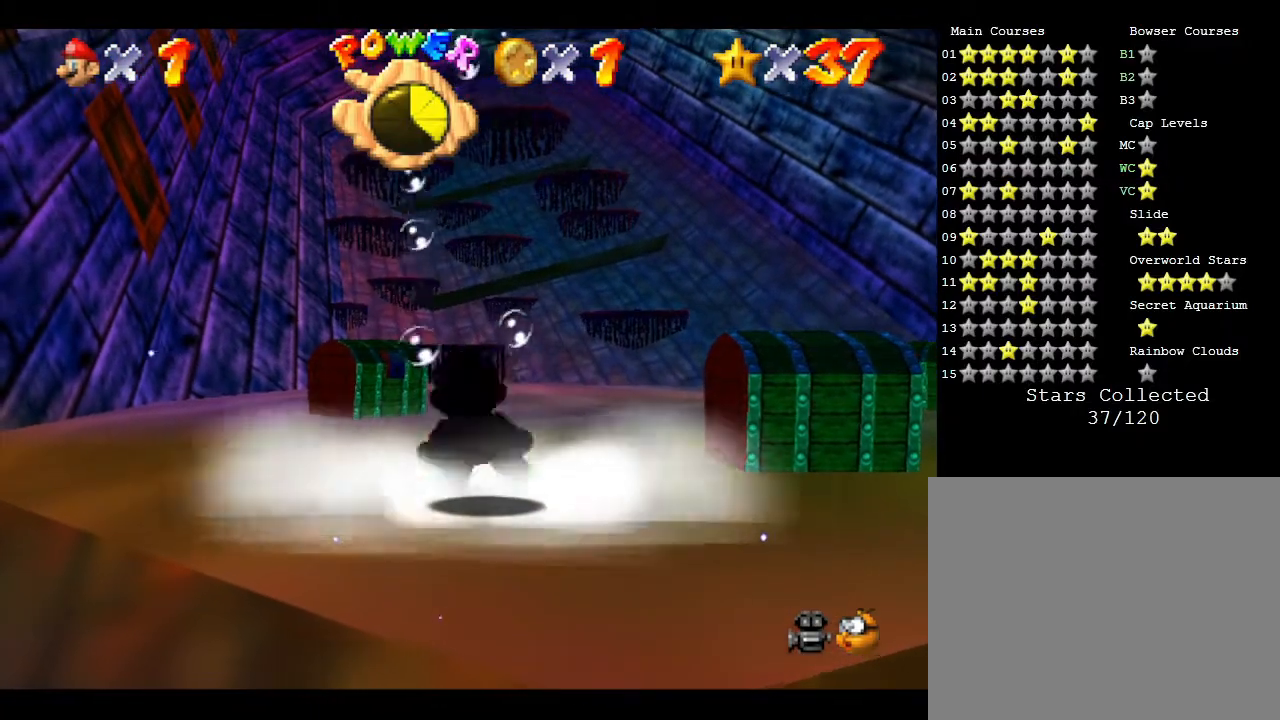
{"buttons": [], "left_stick": "up", "events": []}
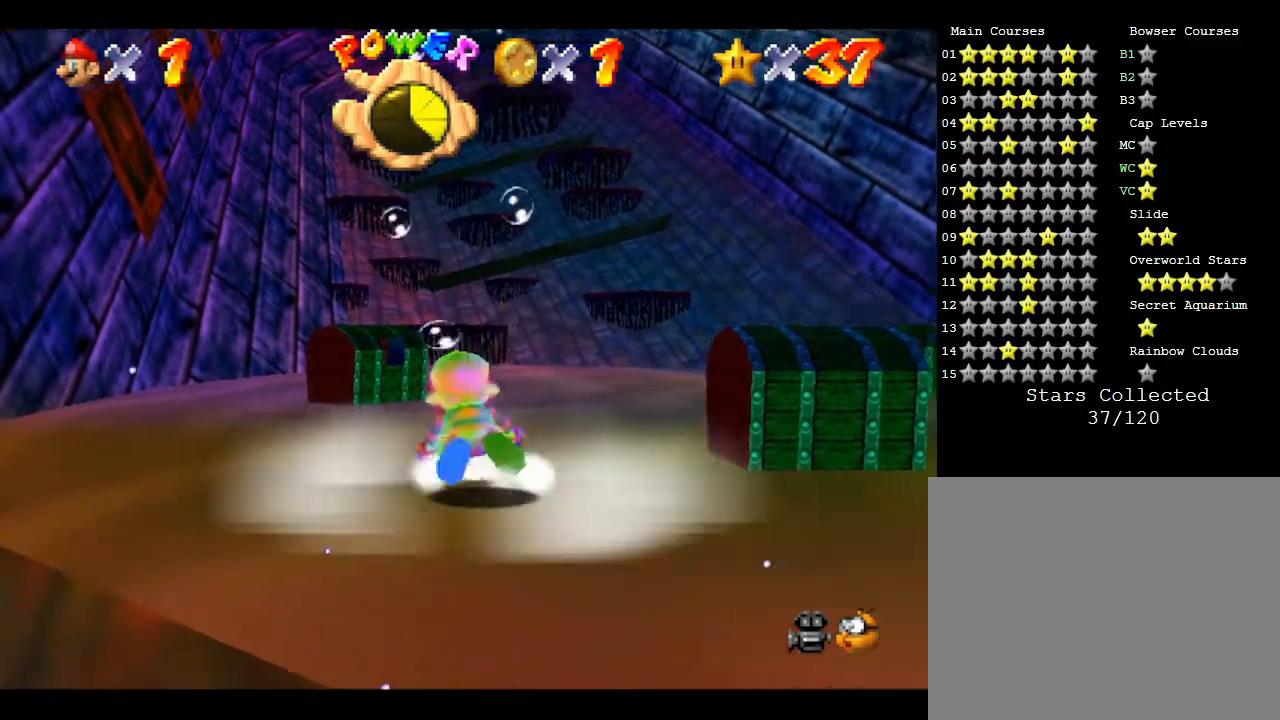
{"buttons": [], "left_stick": "up", "events": []}
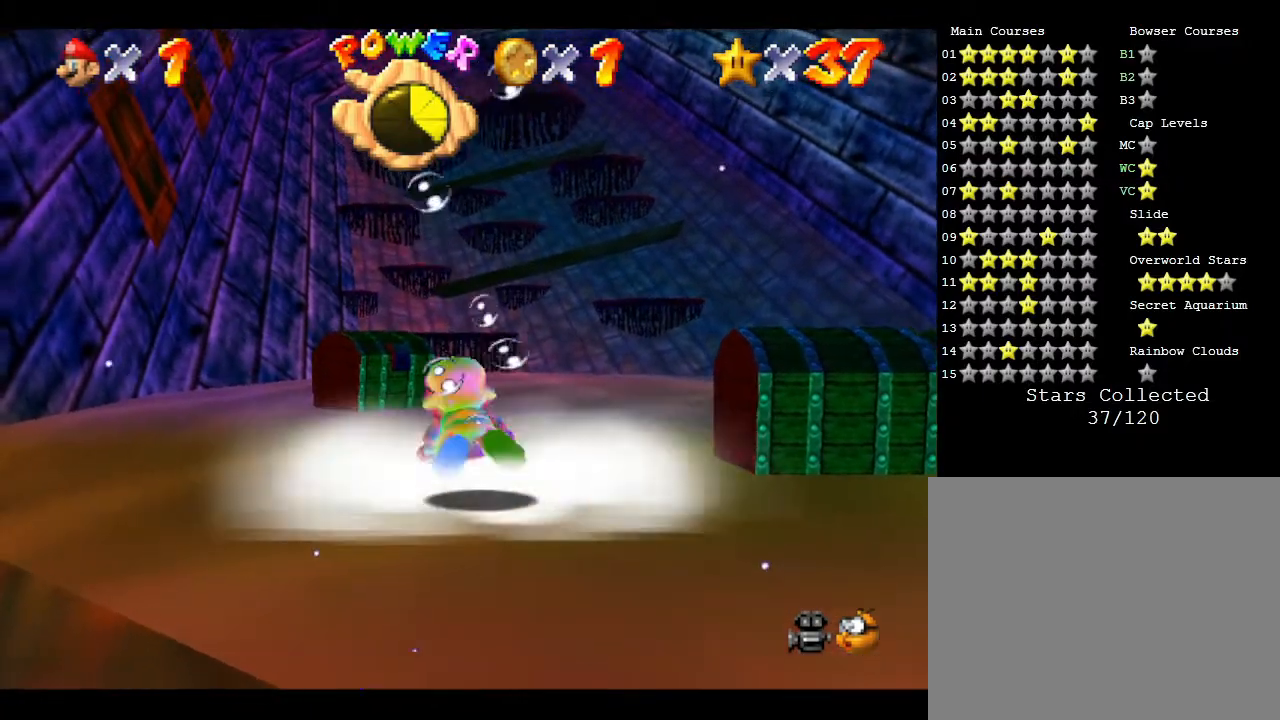
{"buttons": [], "left_stick": "up", "events": []}
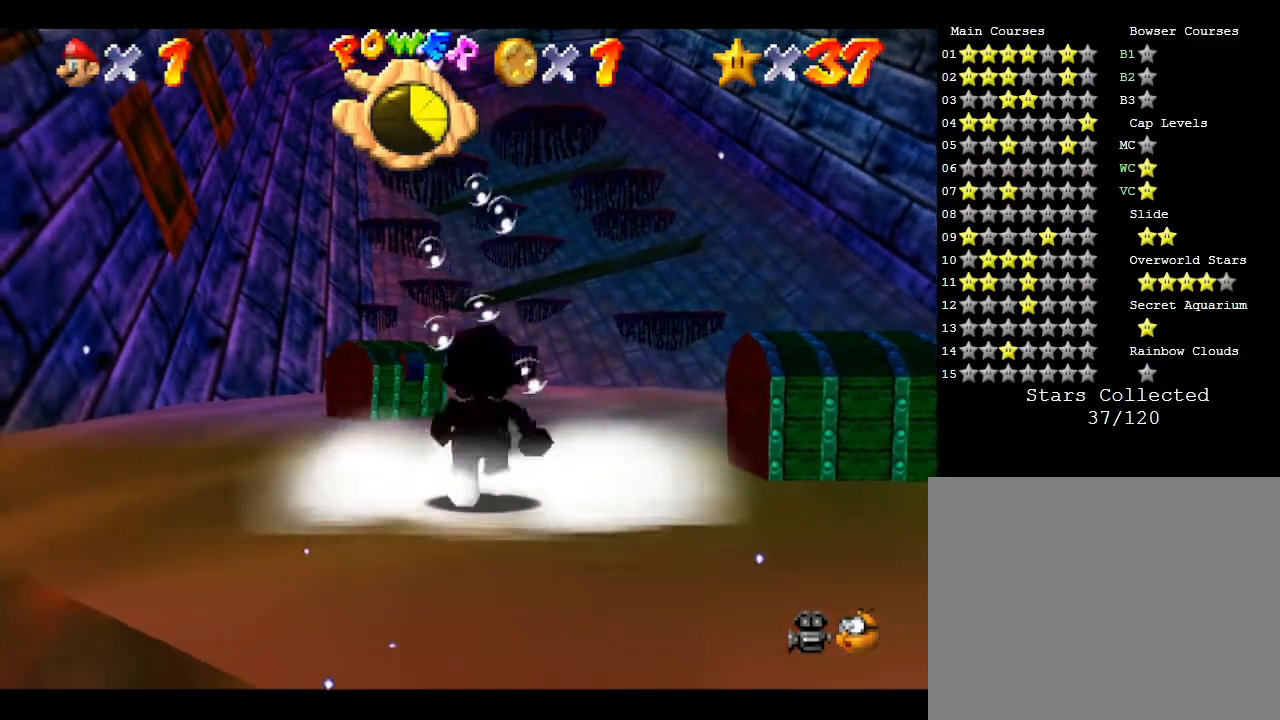
{"buttons": [], "left_stick": "up", "events": []}
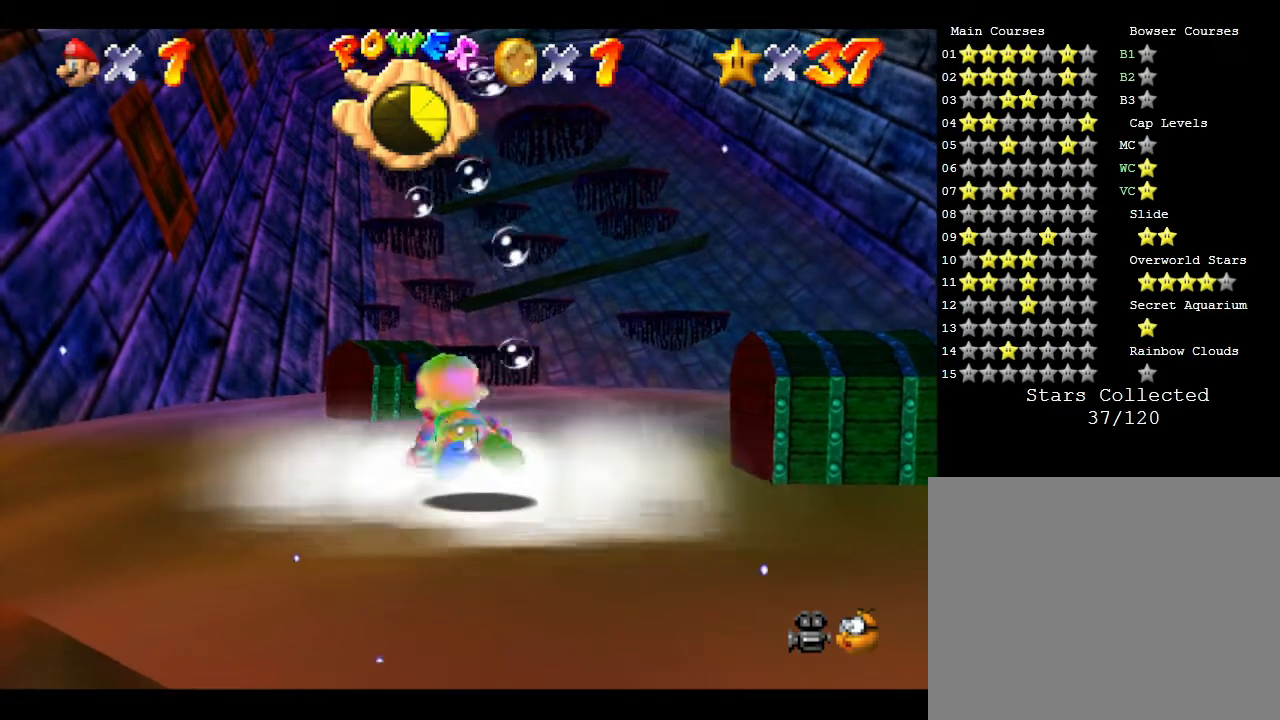
{"buttons": [], "left_stick": "up", "events": []}
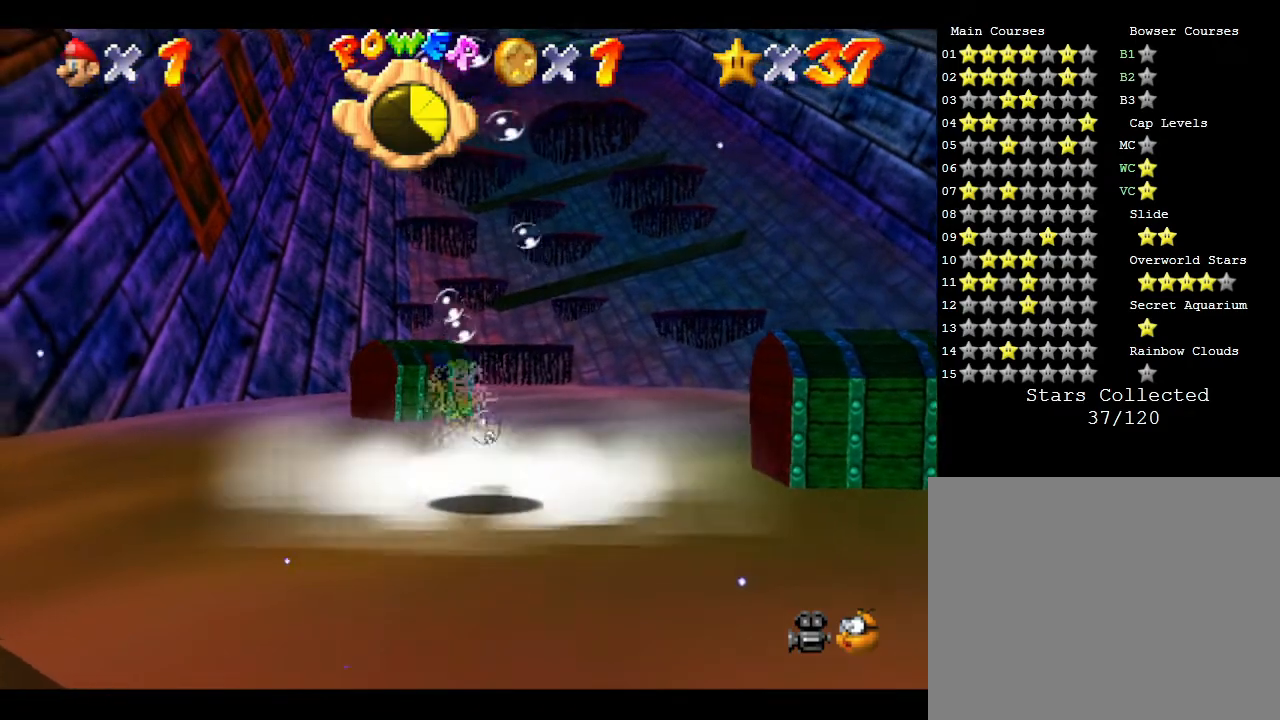
{"buttons": [], "left_stick": "up", "events": []}
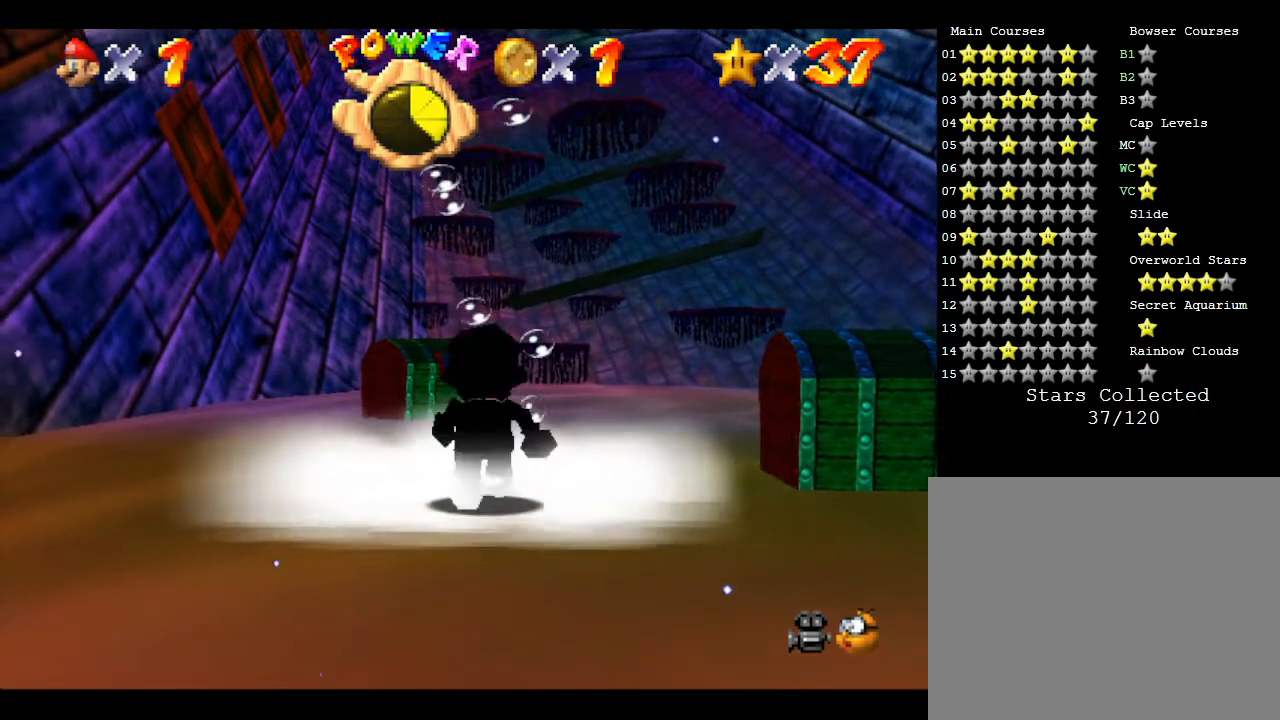
{"buttons": [], "left_stick": "up", "events": []}
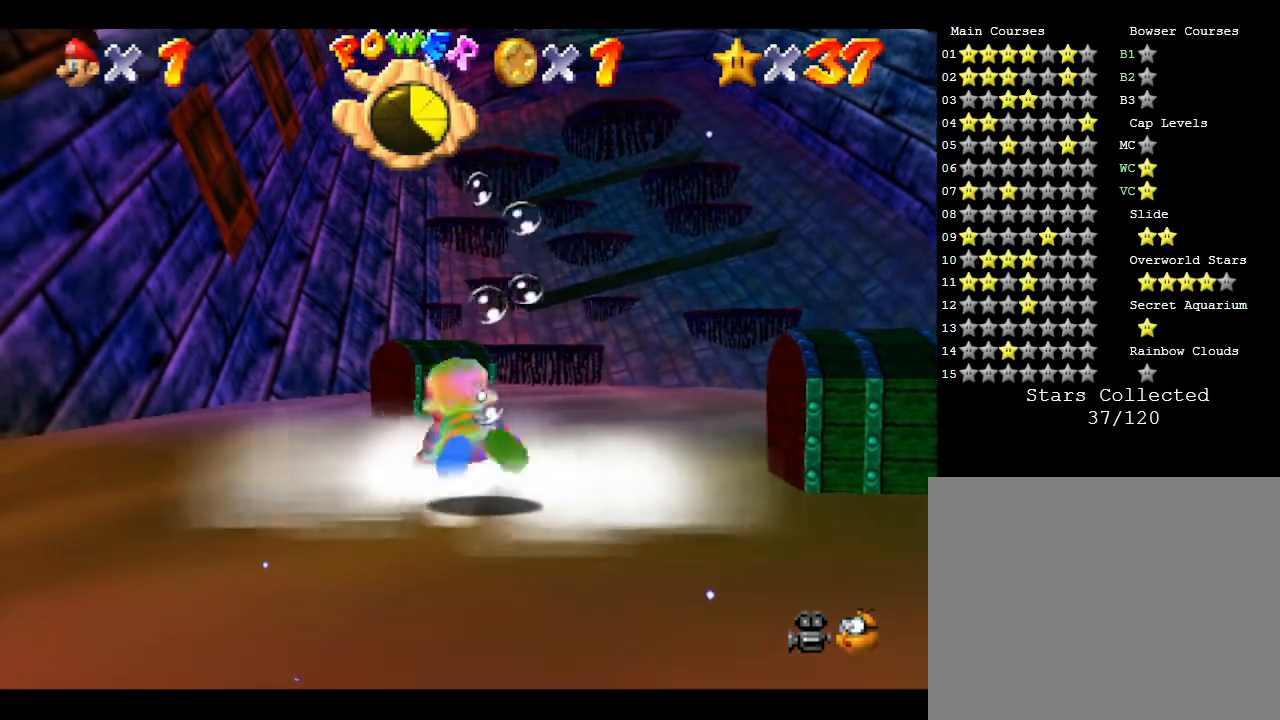
{"buttons": [], "left_stick": "up", "events": [[117, "B", "down"], [383, "B", "up"]]}
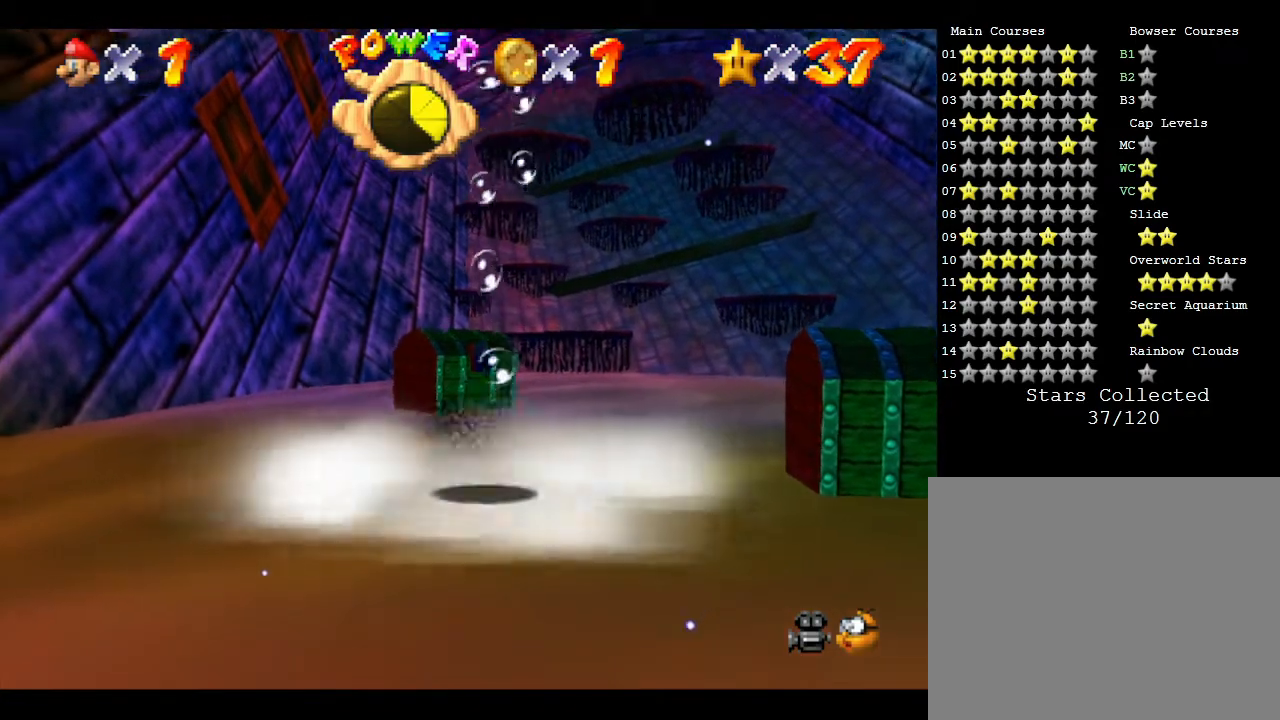
{"buttons": [], "left_stick": "right", "events": [[233, "left_stick", "up-right"], [350, "left_stick", "right"]]}
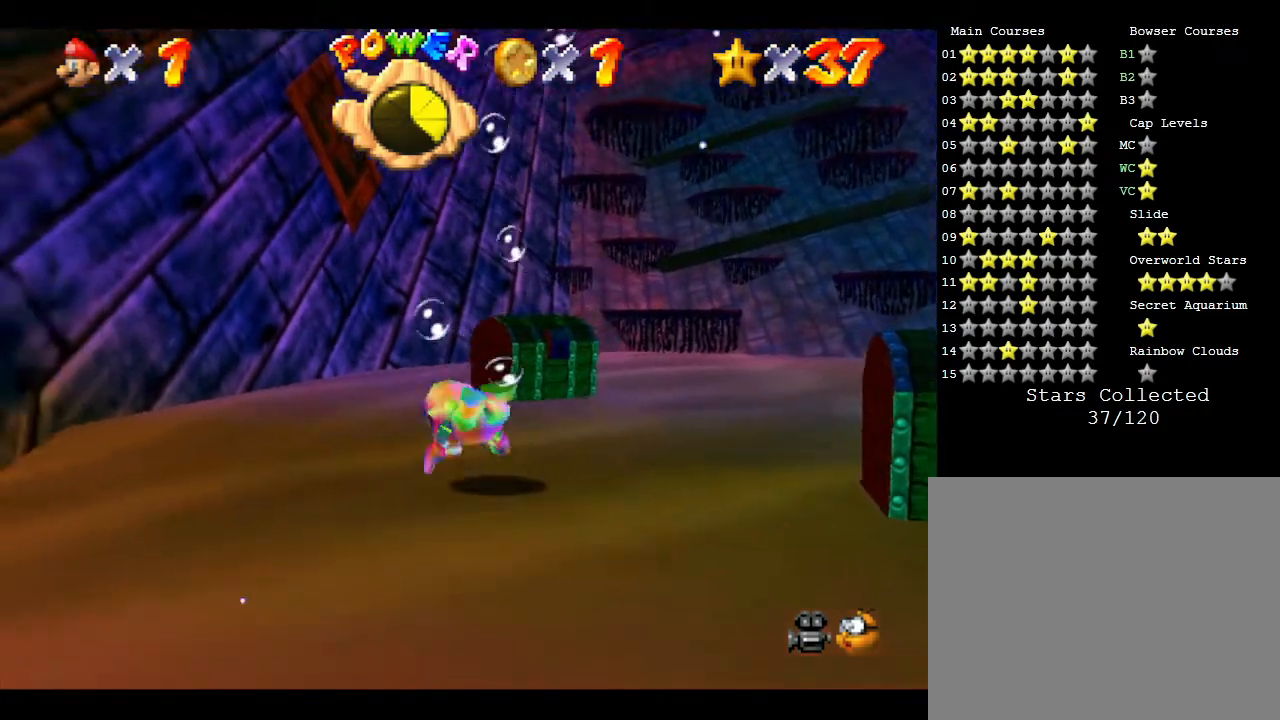
{"buttons": [], "left_stick": "right", "events": []}
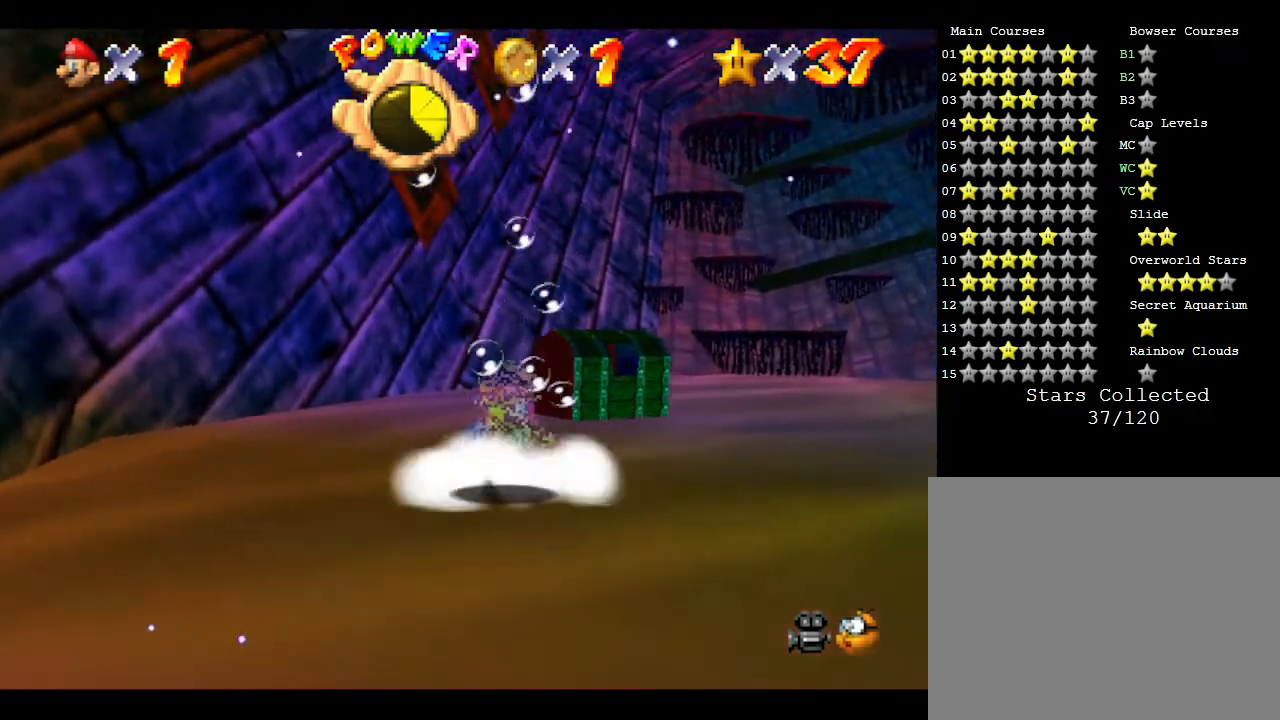
{"buttons": [], "left_stick": "up-right", "events": [[300, "left_stick", "up-right"]]}
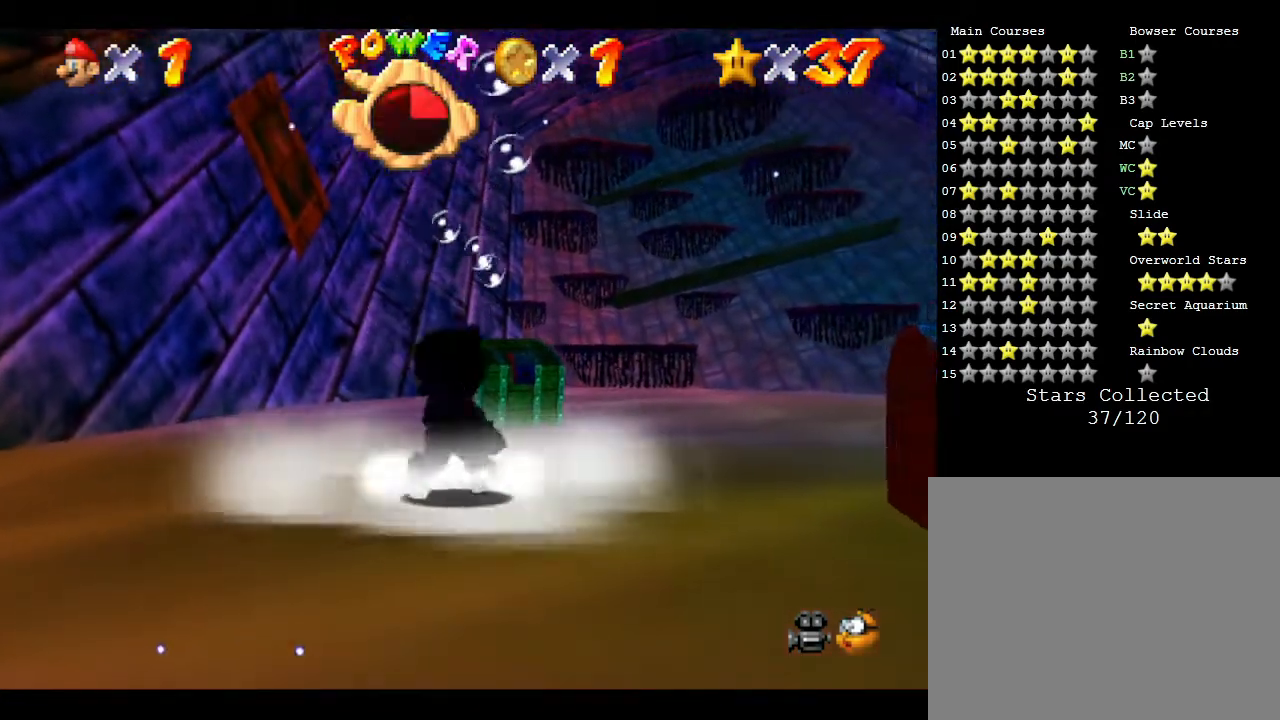
{"buttons": [], "left_stick": "up", "events": [[33, "left_stick", "up"]]}
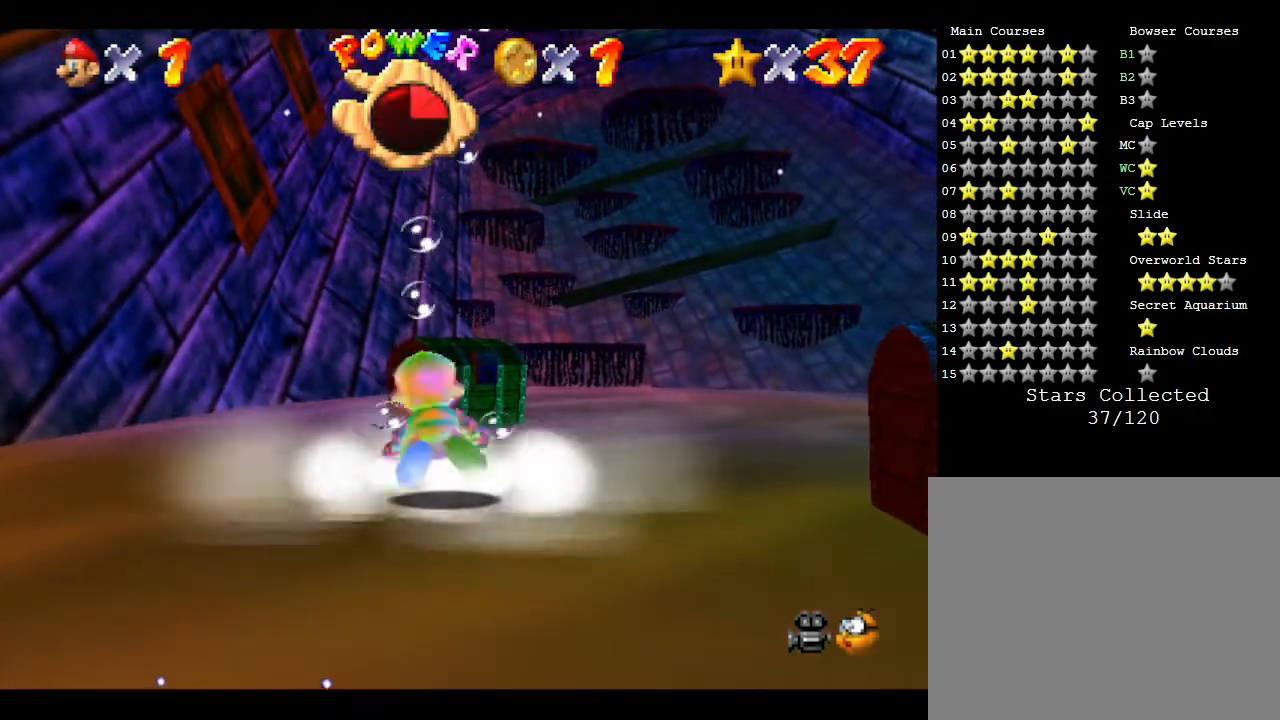
{"buttons": [], "left_stick": "up-right", "events": [[467, "left_stick", "up-right"]]}
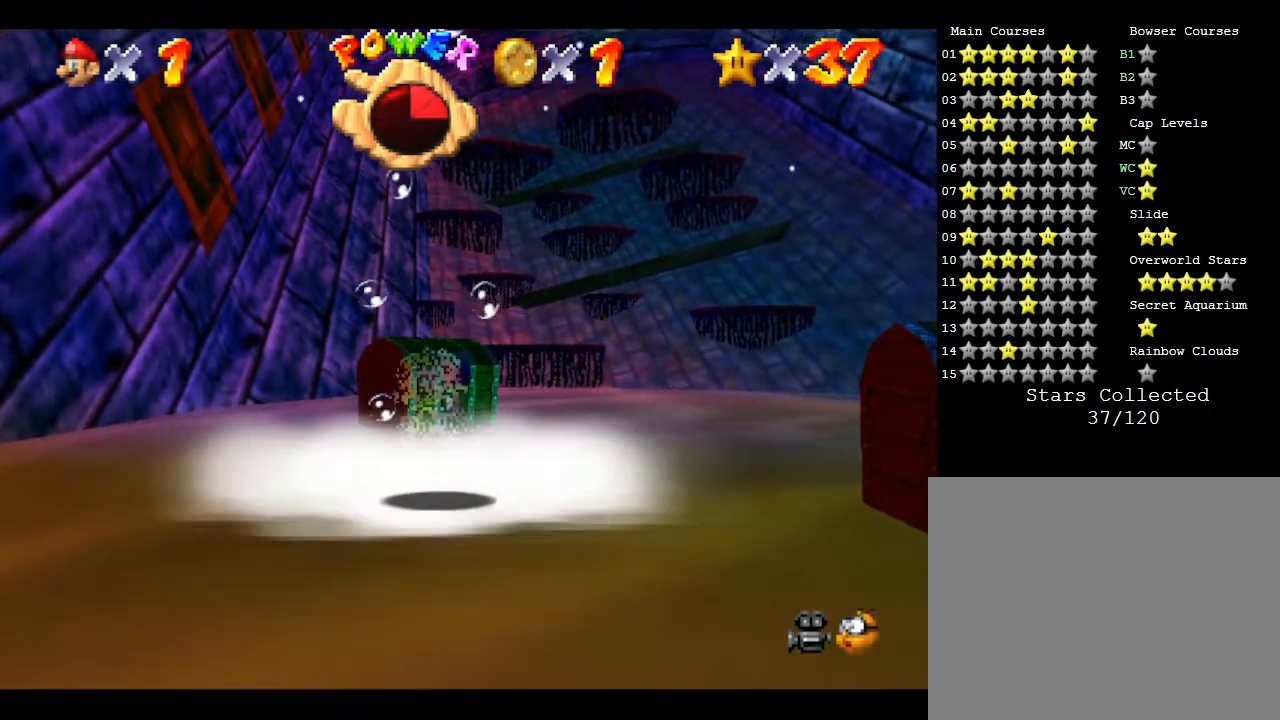
{"buttons": [], "left_stick": "up", "events": [[117, "left_stick", "up"]]}
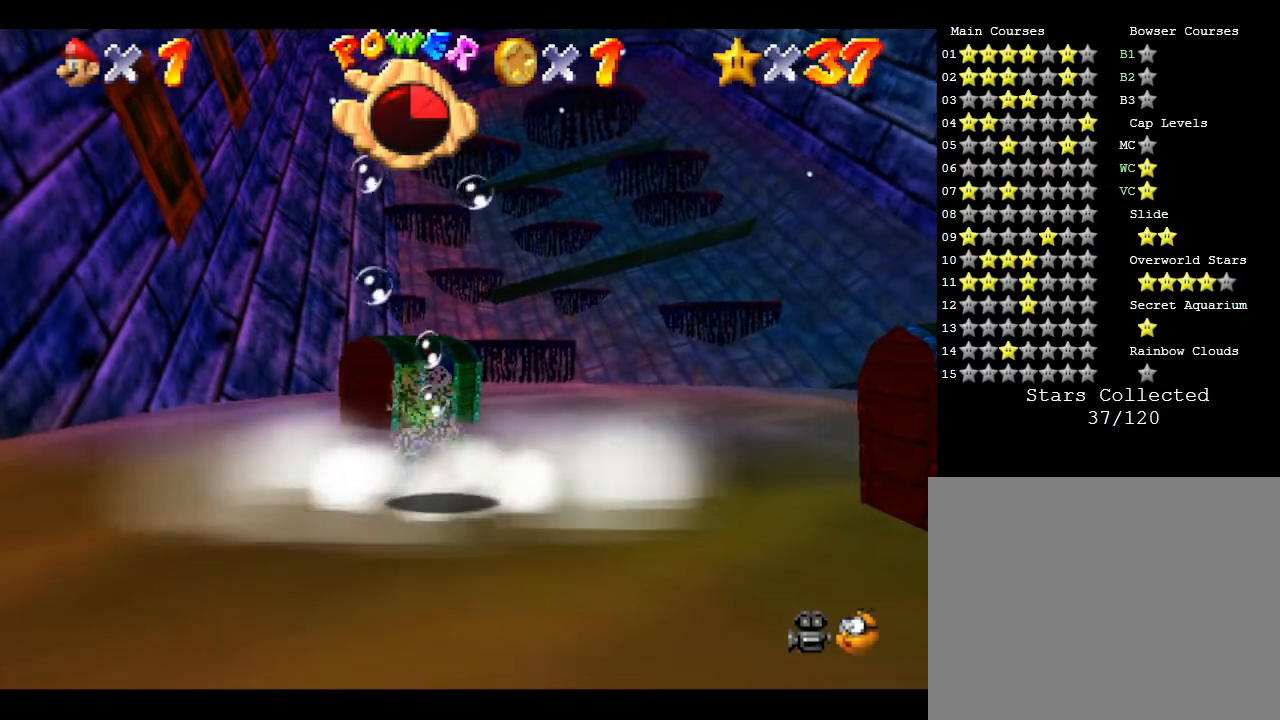
{"buttons": [], "left_stick": "up", "events": []}
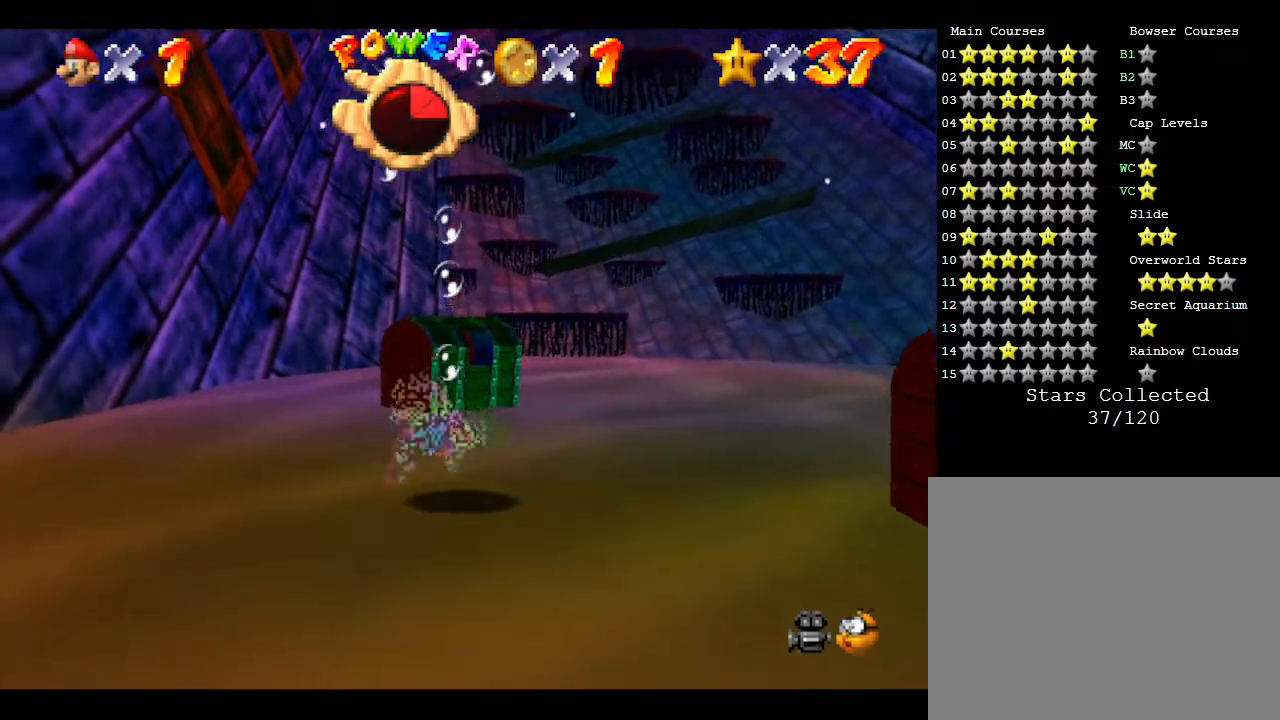
{"buttons": [], "left_stick": "up-right", "events": [[167, "left_stick", "up-right"]]}
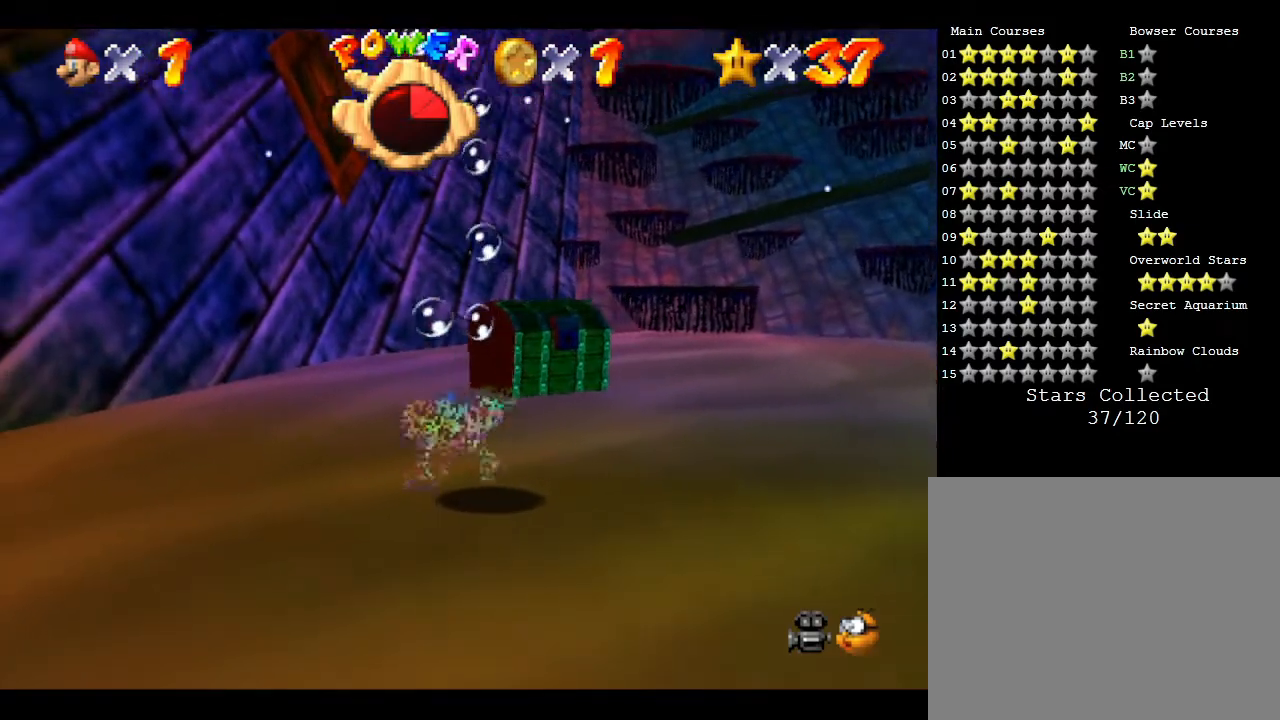
{"buttons": [], "left_stick": "right", "events": [[267, "left_stick", "right"]]}
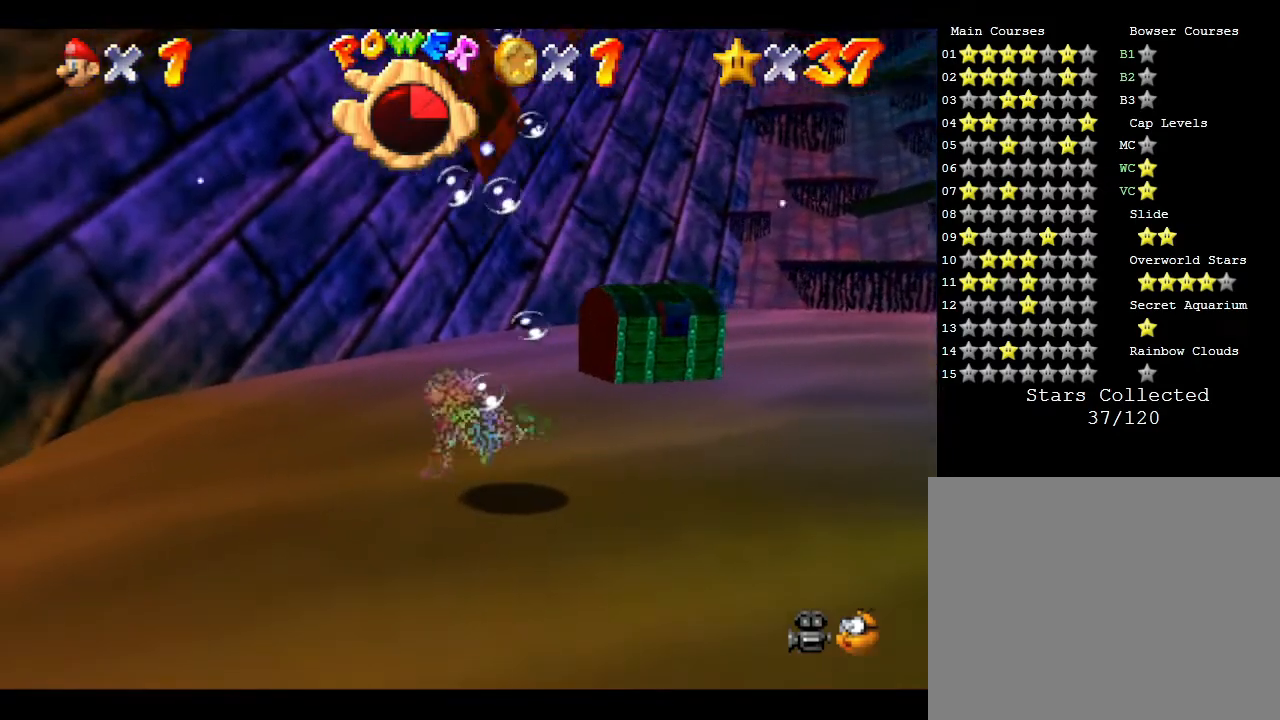
{"buttons": [], "left_stick": "right", "events": []}
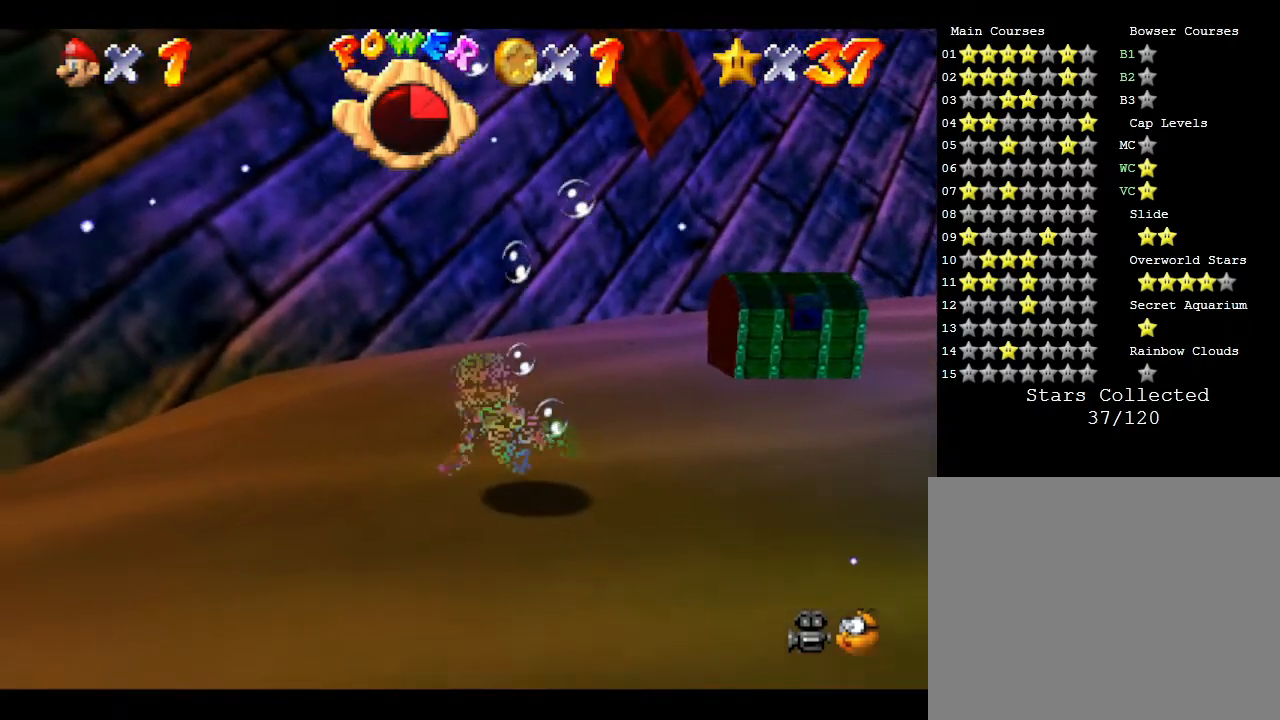
{"buttons": [], "left_stick": "right", "events": []}